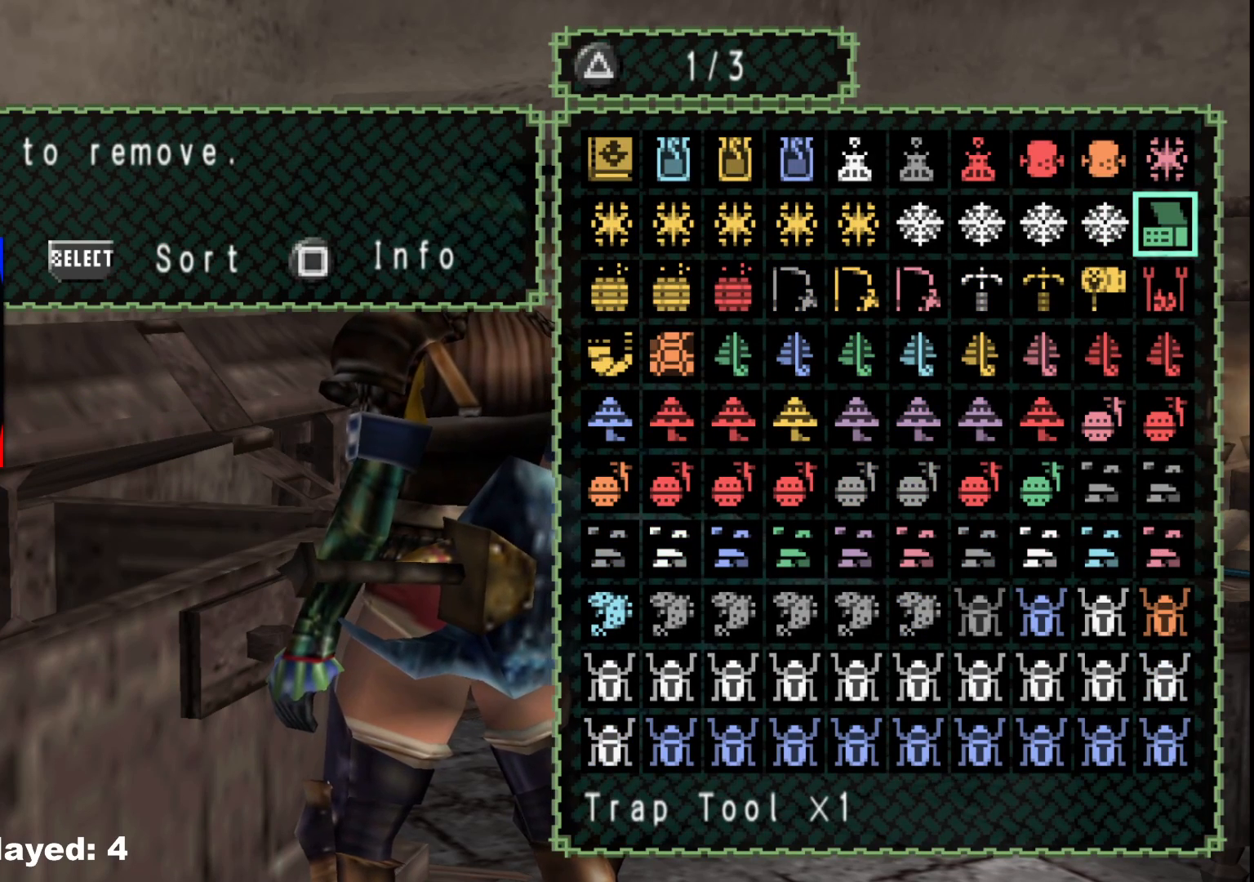
Gameplay with a controller (Xbox layout); each line is a JSON object with the inputs held at the frame after it (dt_ms = milliseconds from this image to that frame). "events" lists button and stick changes between this image and that frame as [ms after this image, input, new state], when the widget could be followed in between. Not read: L2 L3 R3.
{"dt_ms": 500, "buttons": [], "left_stick": "center", "right_stick": "center", "events": [[33, "DPAD_UP", "down"], [150, "DPAD_UP", "up"], [300, "DPAD_LEFT", "down"], [400, "DPAD_LEFT", "up"]]}
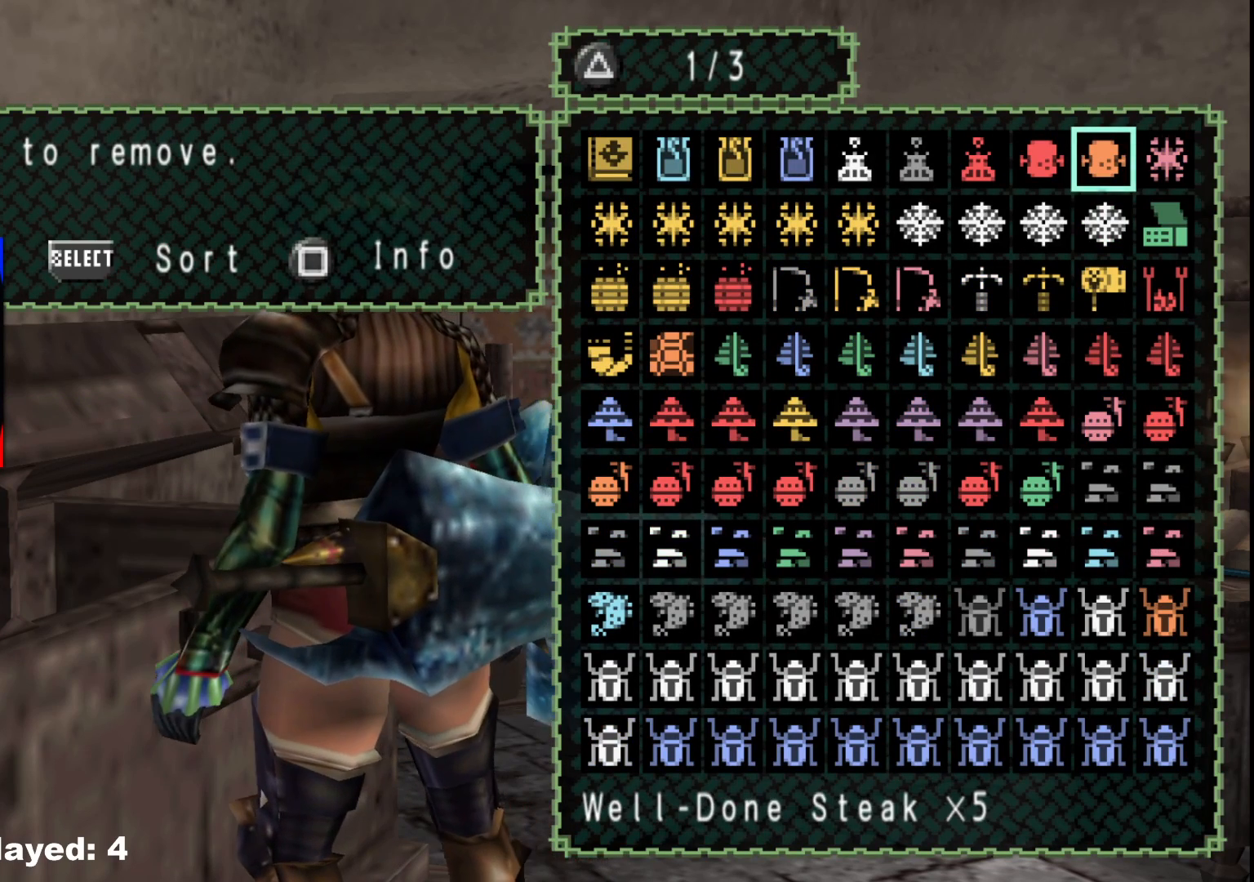
{"dt_ms": 500, "buttons": [], "left_stick": "center", "right_stick": "center", "events": [[400, "B", "down"], [483, "B", "up"]]}
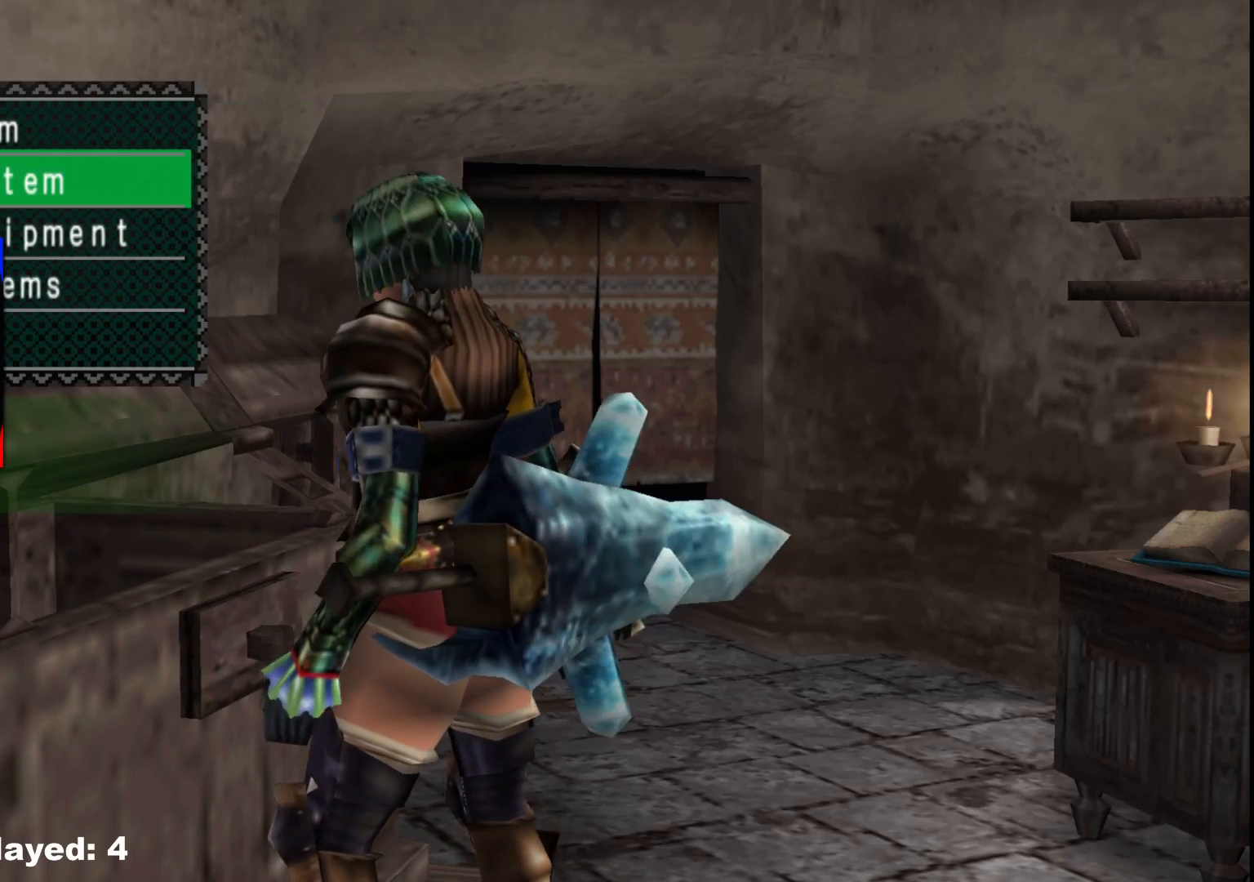
{"dt_ms": 500, "buttons": [], "left_stick": "down-right", "right_stick": "center", "events": [[367, "B", "down"], [433, "B", "up"], [500, "left_stick", "down-right"]]}
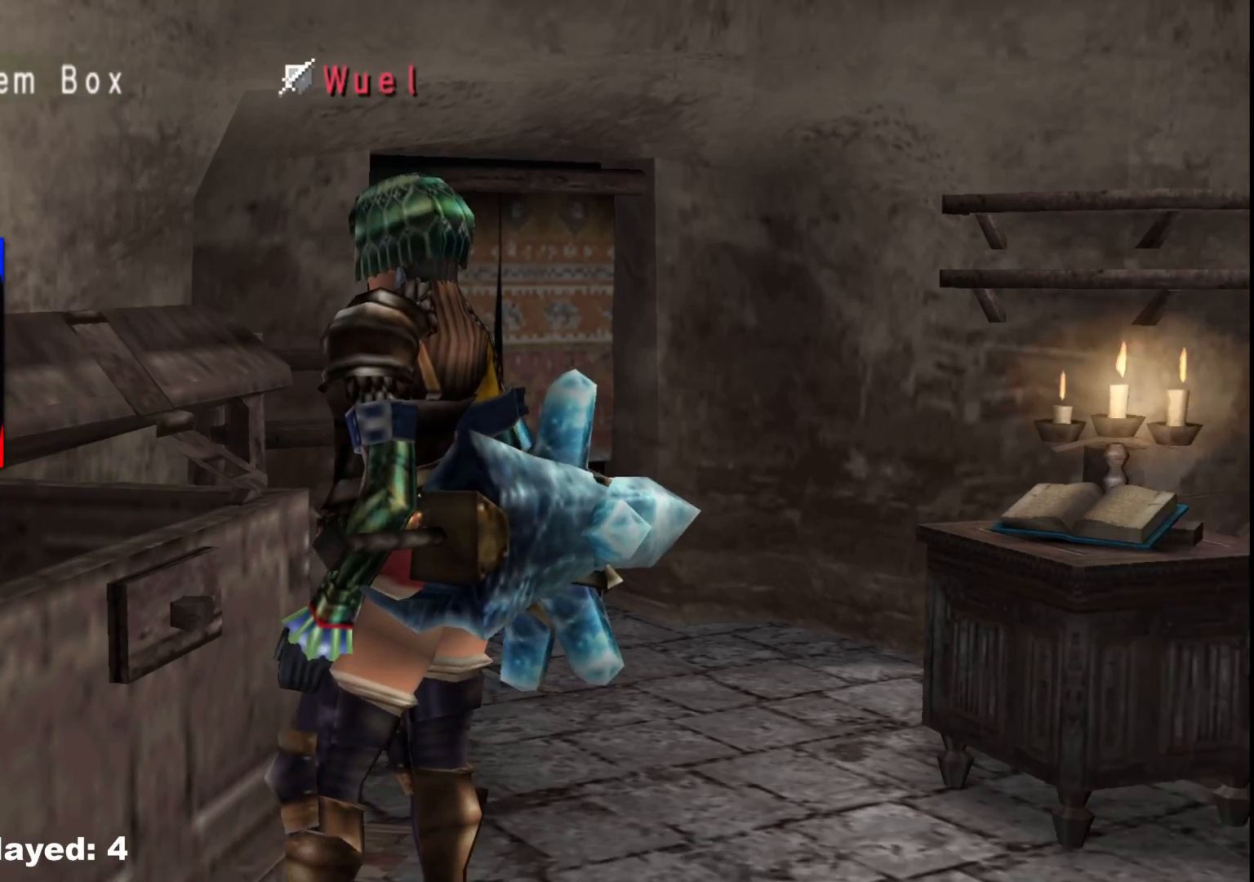
{"dt_ms": 1000, "buttons": ["X"], "left_stick": "left", "right_stick": "center"}
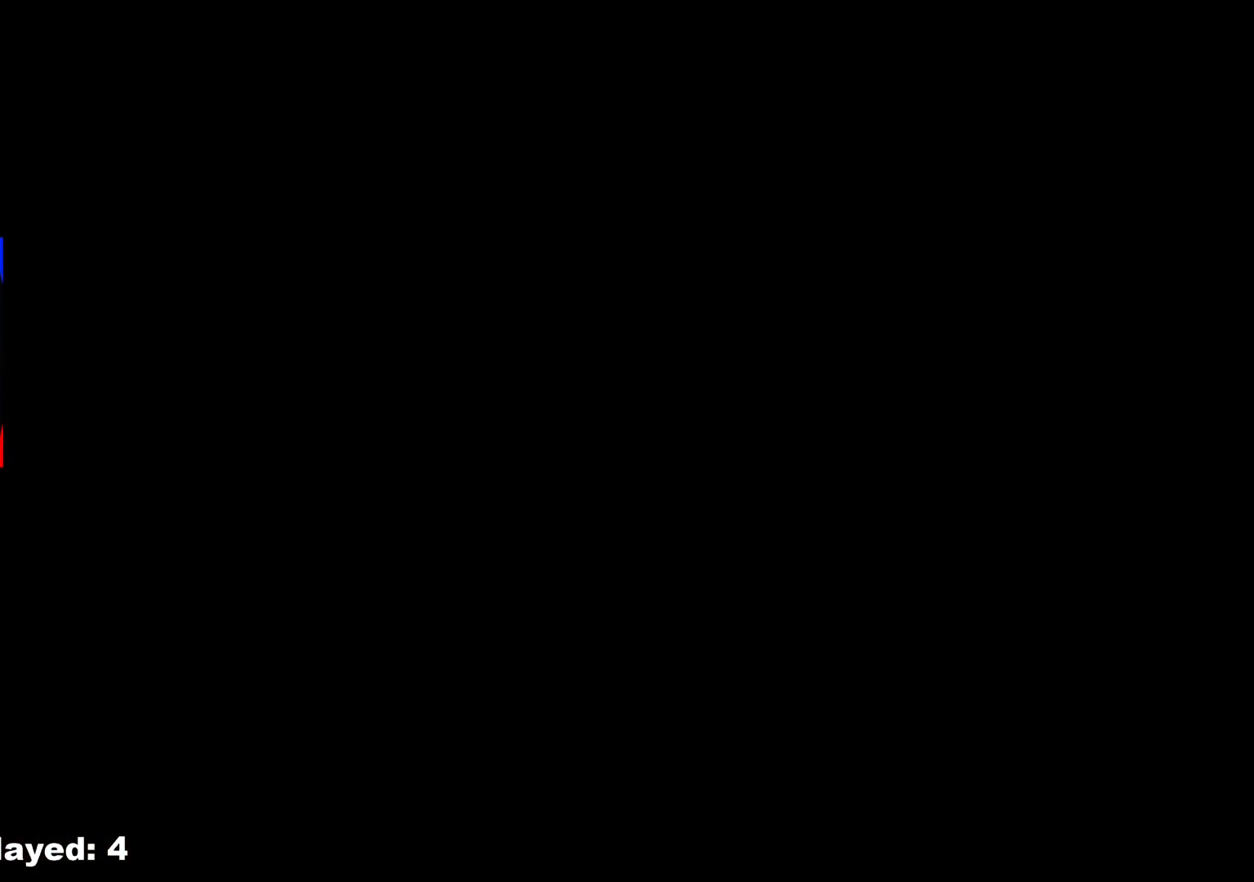
{"dt_ms": 500, "buttons": [], "left_stick": "up", "right_stick": "center", "events": [[17, "X", "up"], [50, "left_stick", "up-left"], [283, "left_stick", "up"]]}
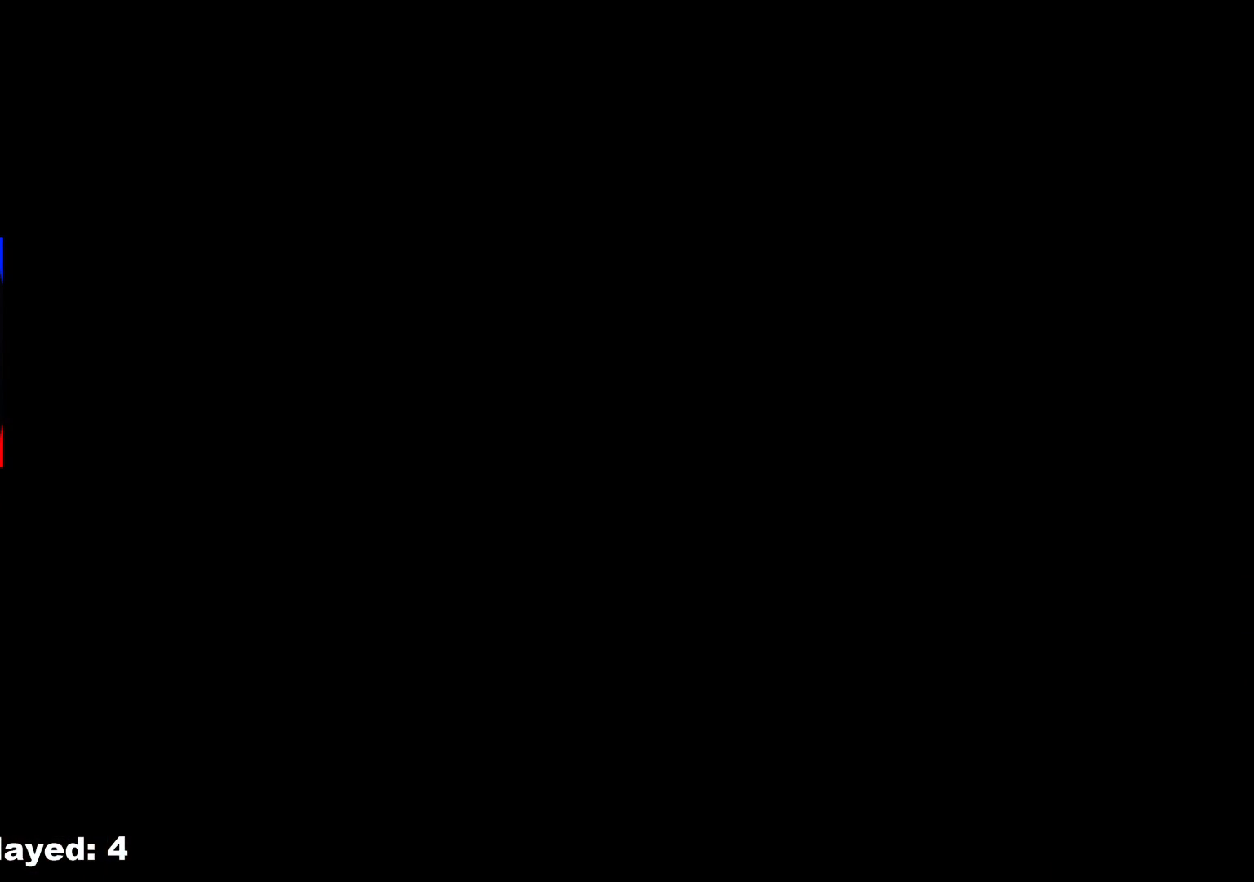
{"dt_ms": 500, "buttons": [], "left_stick": "up", "right_stick": "center", "events": []}
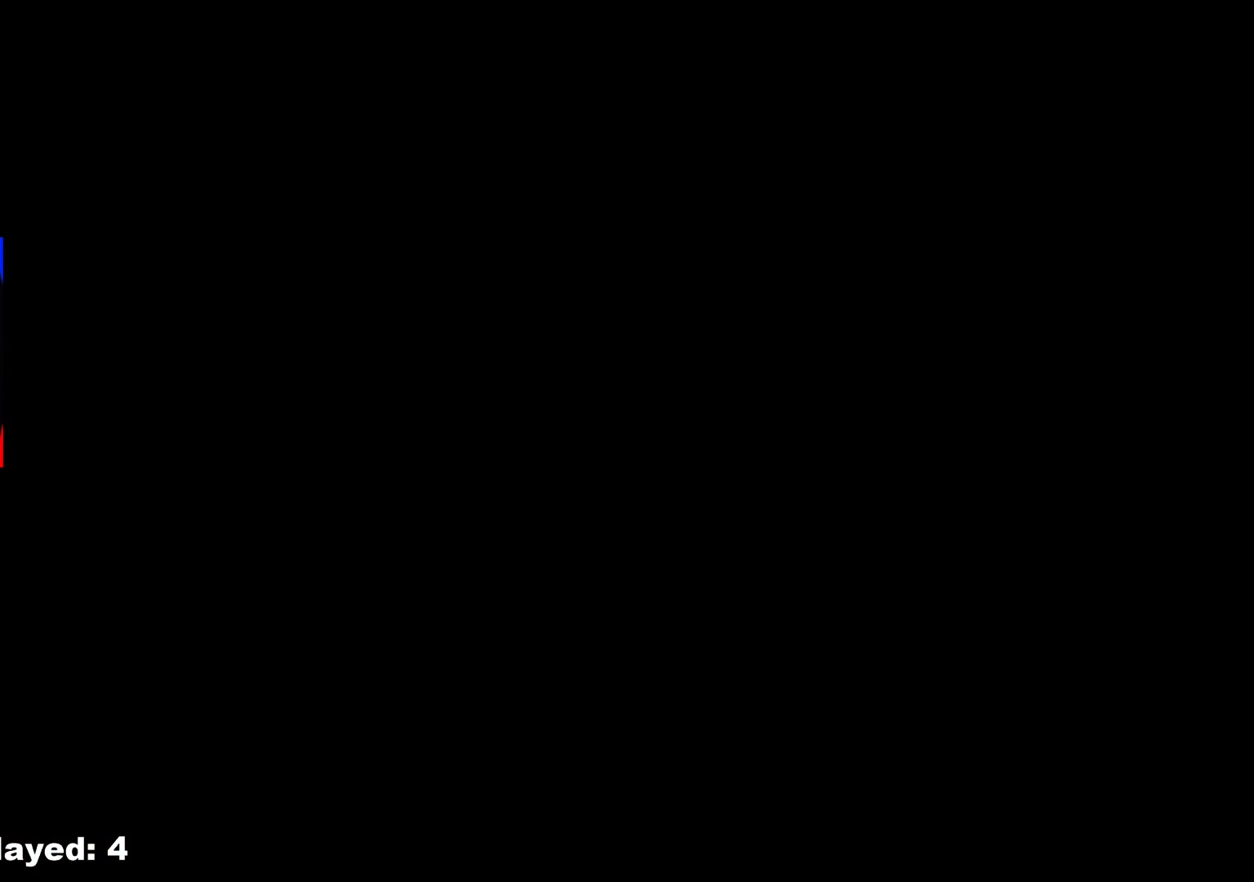
{"dt_ms": 500, "buttons": ["START"], "left_stick": "up", "right_stick": "center", "events": [[383, "START", "down"]]}
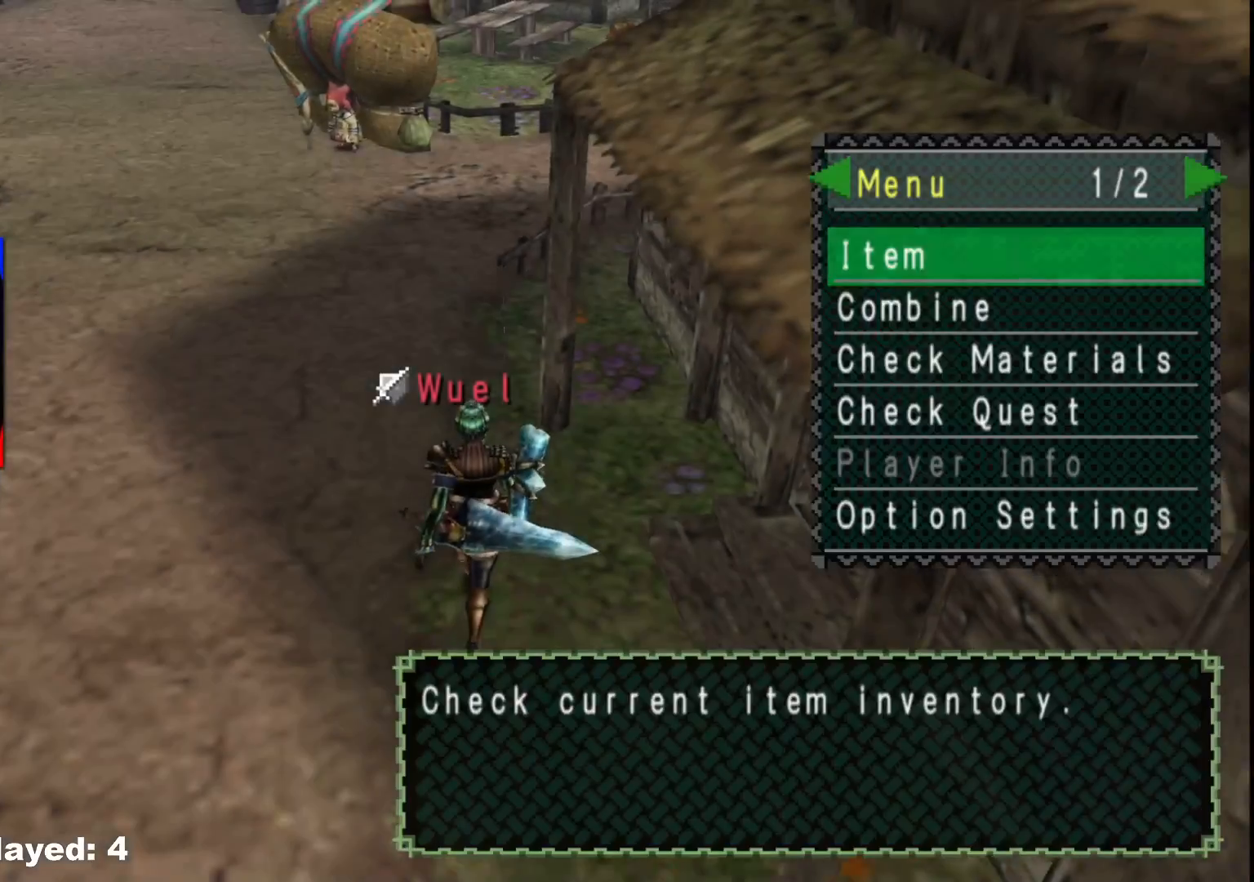
{"dt_ms": 500, "buttons": ["A"], "left_stick": "up", "right_stick": "center", "events": [[33, "START", "up"], [450, "A", "down"]]}
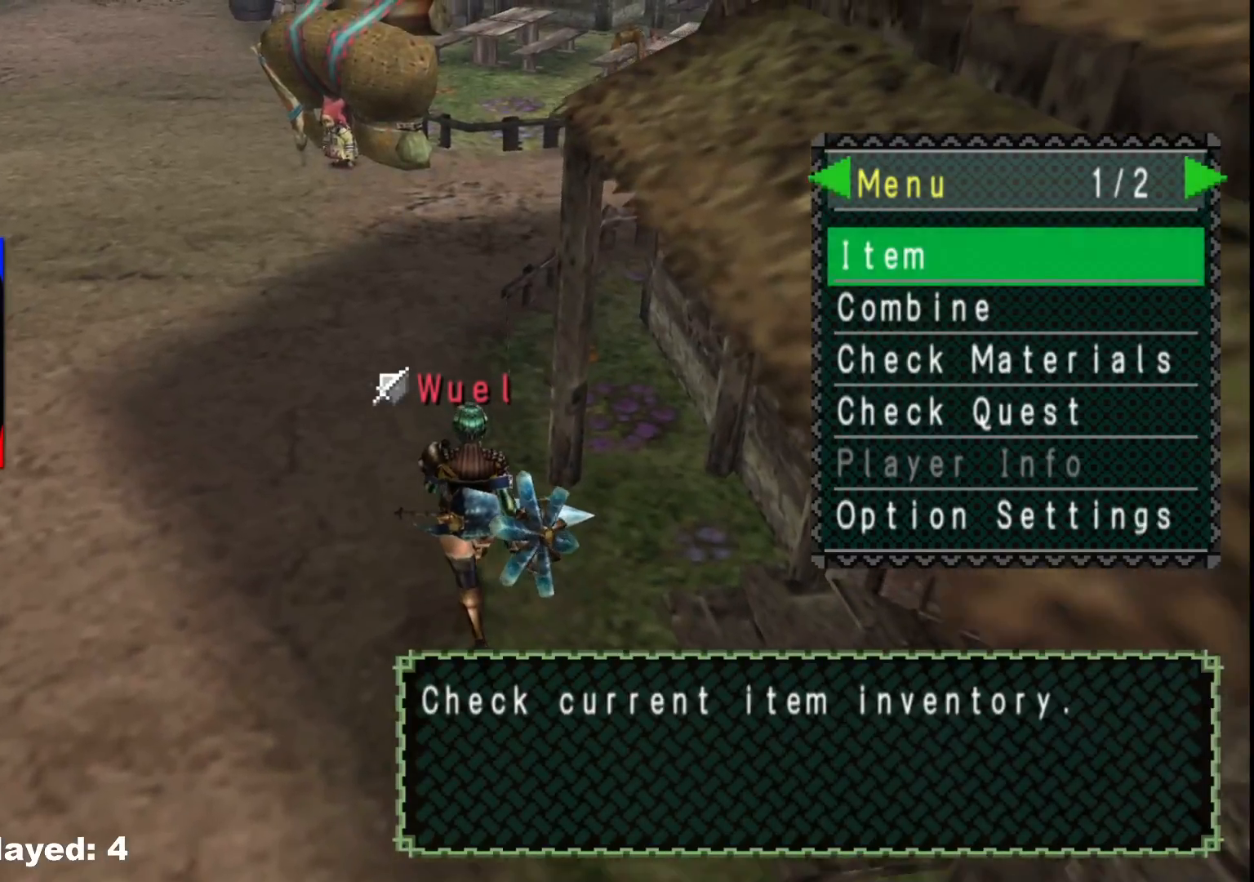
{"dt_ms": 500, "buttons": [], "left_stick": "up", "right_stick": "center", "events": [[83, "A", "up"]]}
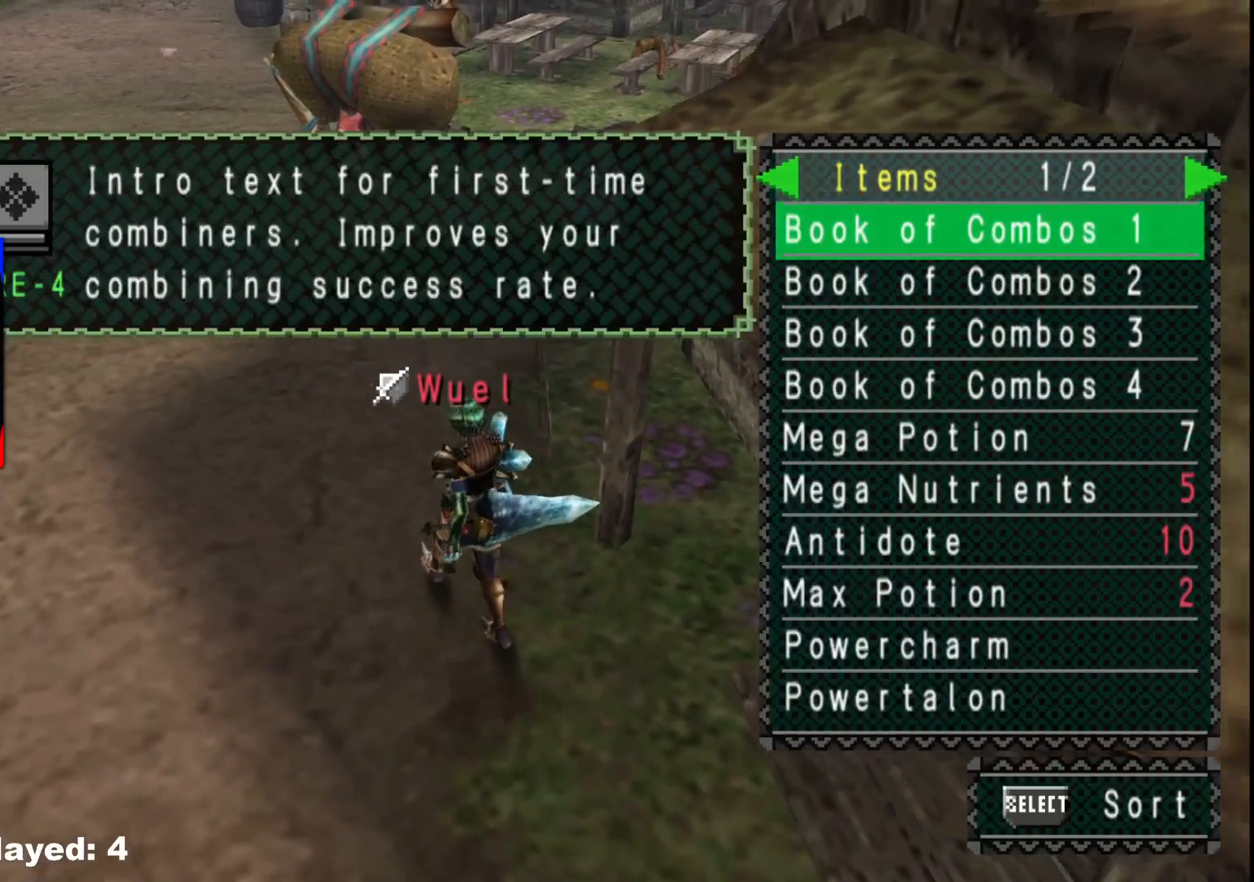
{"dt_ms": 500, "buttons": ["R1"], "left_stick": "up", "right_stick": "center", "events": [[17, "B", "down"], [100, "B", "up"], [183, "B", "down"], [250, "B", "up"], [317, "B", "down"], [400, "B", "up"], [467, "R1", "down"]]}
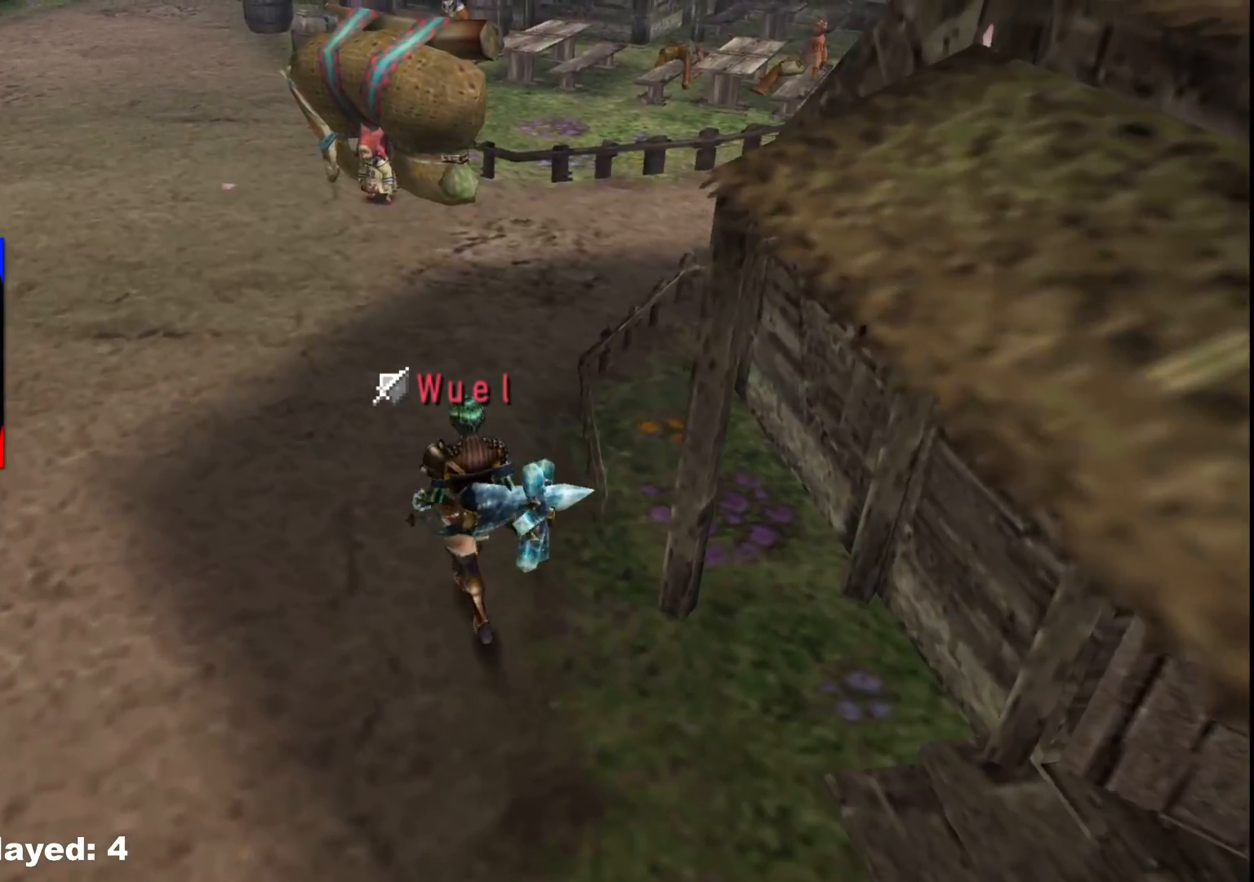
{"dt_ms": 500, "buttons": ["R1"], "left_stick": "up", "right_stick": "center", "events": []}
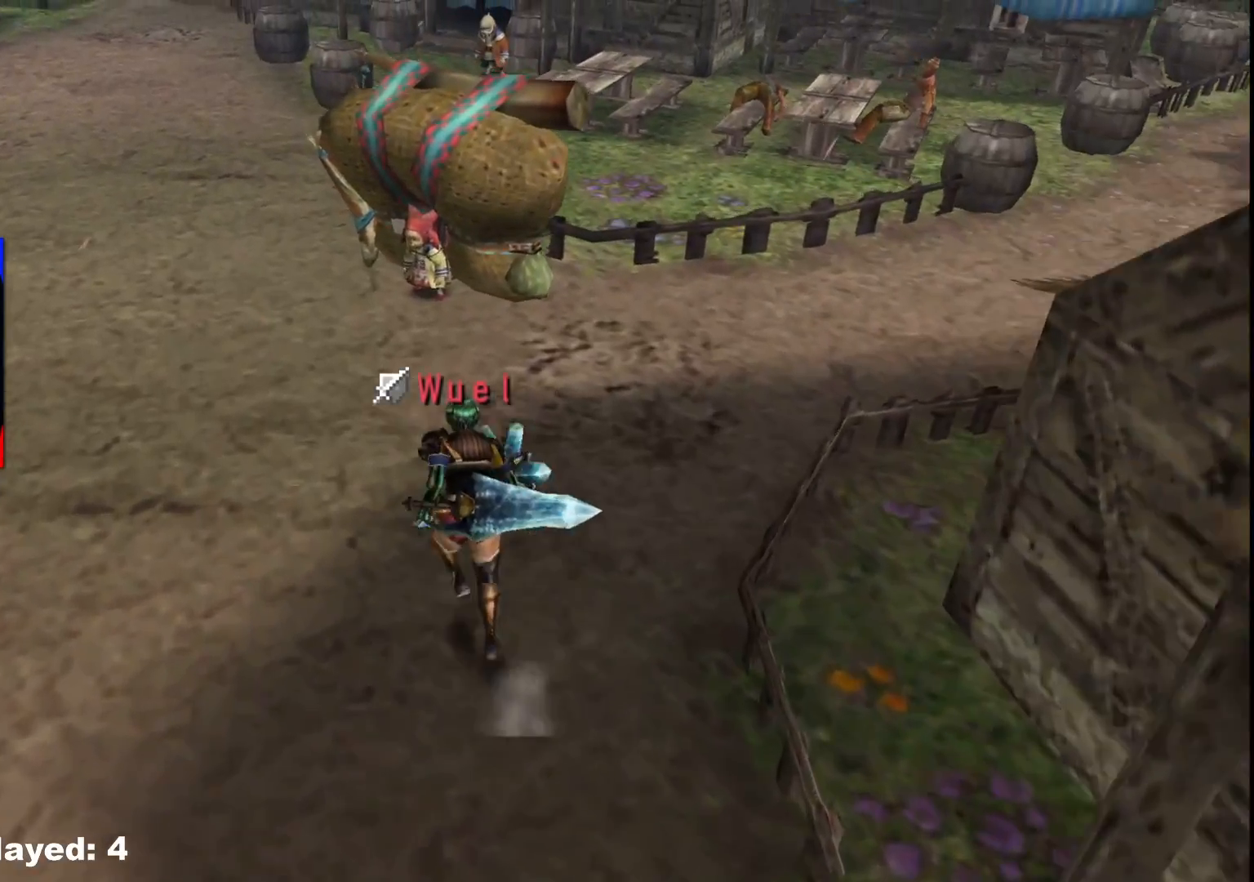
{"dt_ms": 500, "buttons": [], "left_stick": "up-left", "right_stick": "center"}
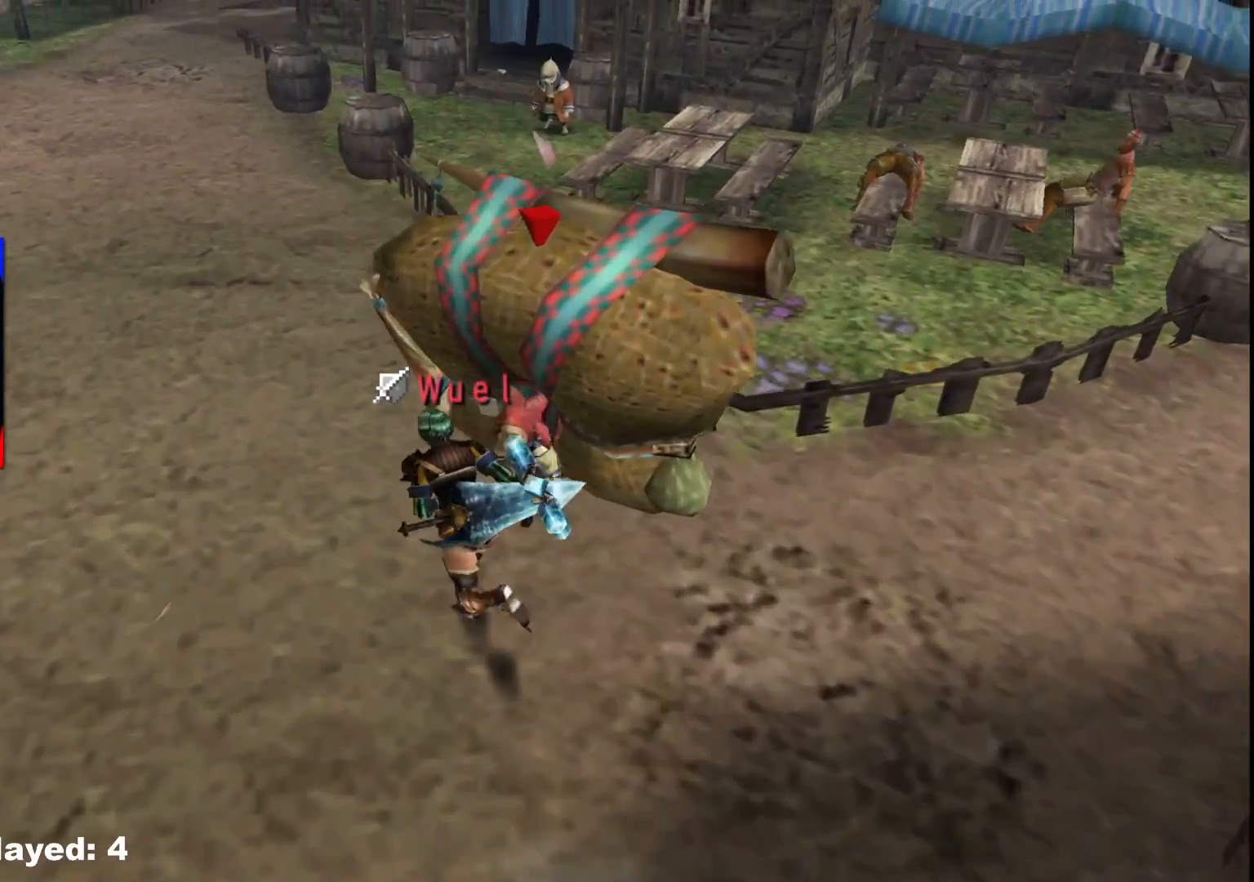
{"dt_ms": 500, "buttons": ["R1"], "left_stick": "up-left", "right_stick": "center", "events": [[33, "R1", "down"]]}
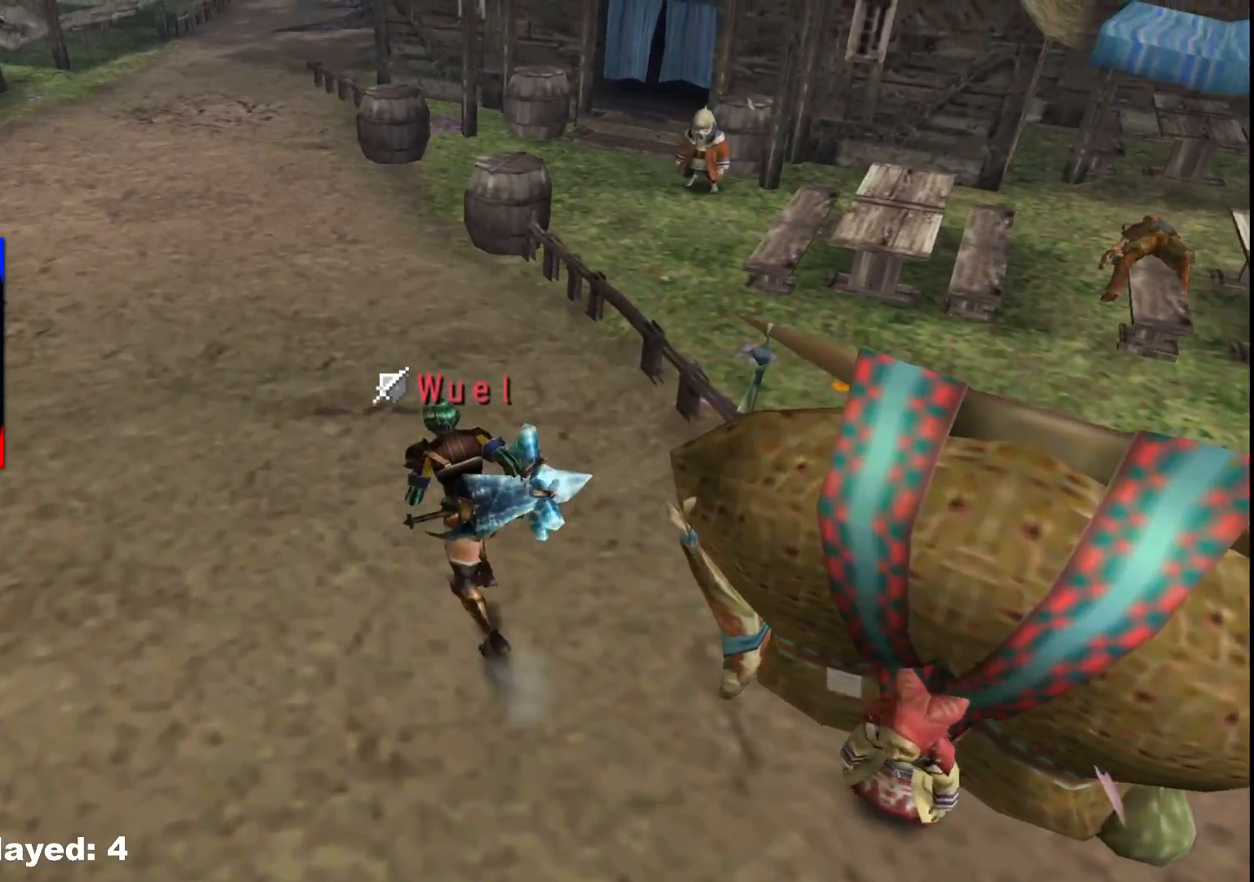
{"dt_ms": 500, "buttons": ["R1"], "left_stick": "up", "right_stick": "center", "events": [[317, "left_stick", "up"], [400, "R1", "up"], [483, "R1", "down"]]}
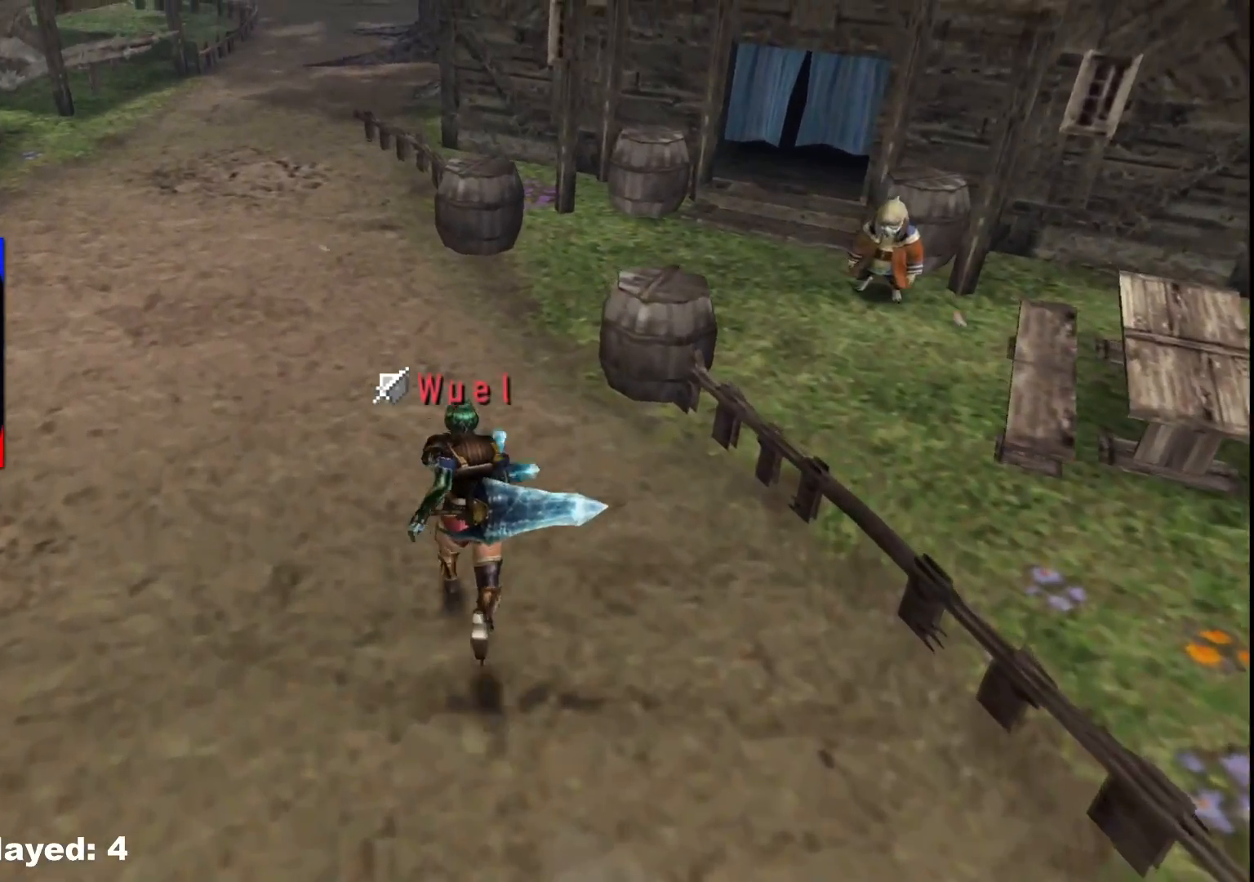
{"dt_ms": 500, "buttons": [], "left_stick": "up-right", "right_stick": "center", "events": [[17, "R1", "up"], [83, "R1", "down"], [150, "R1", "up"], [300, "left_stick", "up-right"]]}
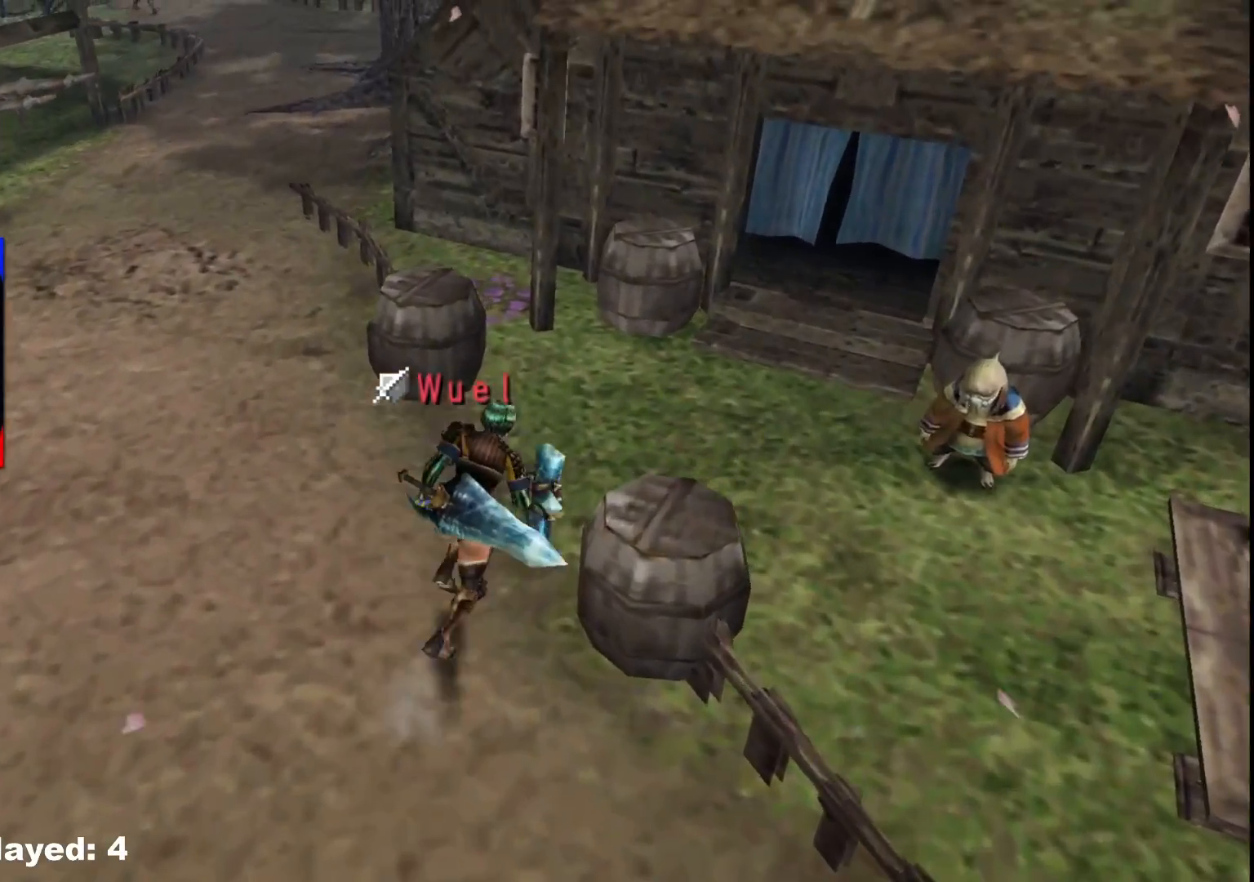
{"dt_ms": 500, "buttons": ["X"], "left_stick": "up-right", "right_stick": "center", "events": [[500, "X", "down"]]}
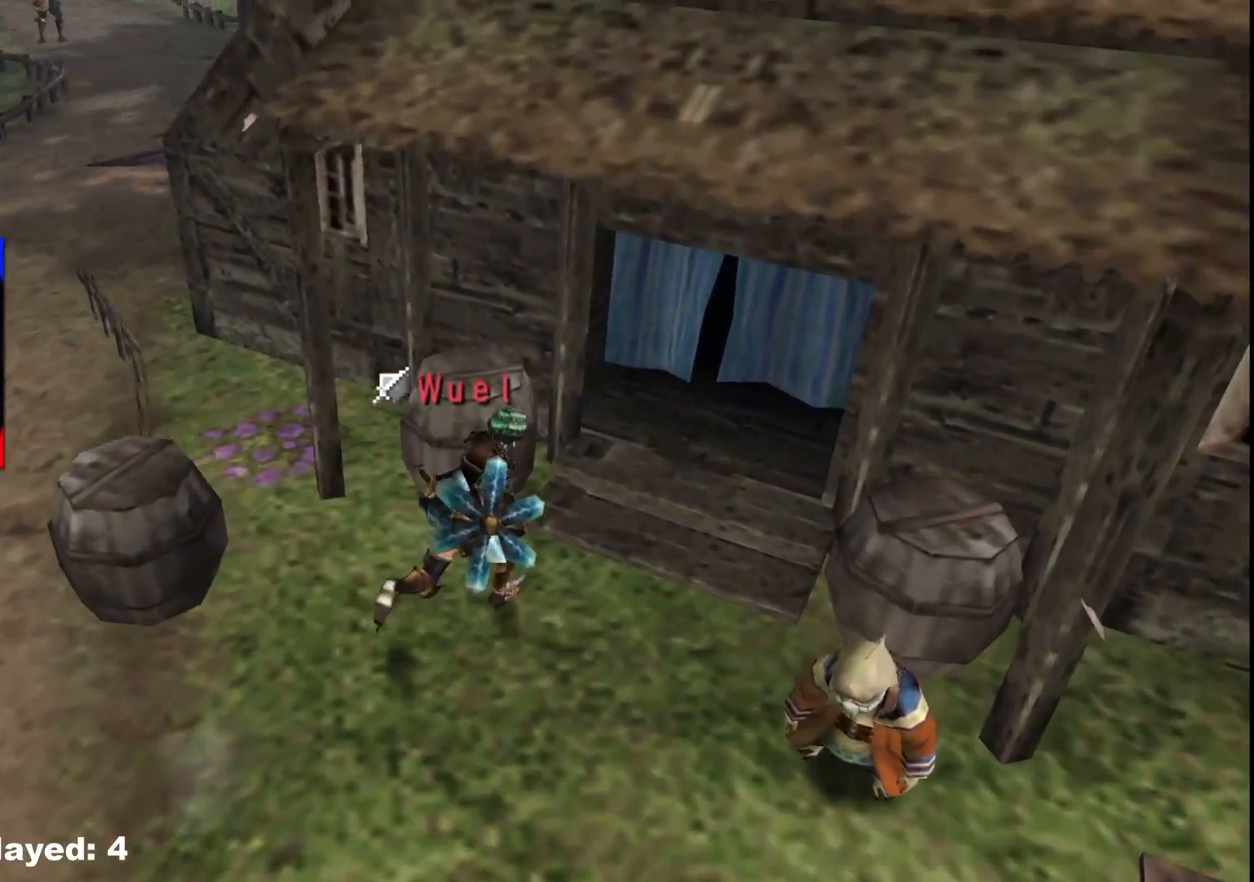
{"dt_ms": 500, "buttons": [], "left_stick": "up-right", "right_stick": "center", "events": [[117, "X", "up"], [167, "X", "down"], [283, "X", "up"]]}
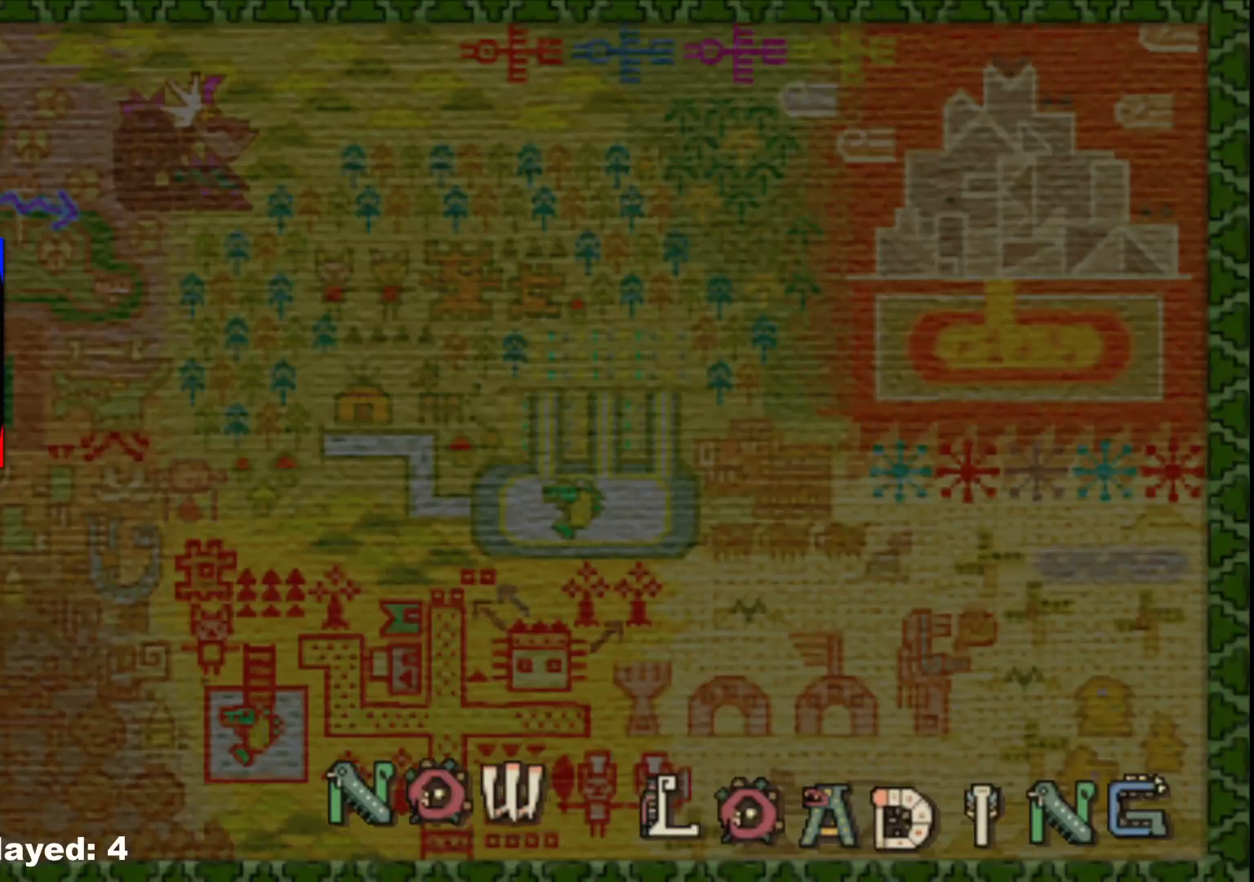
{"dt_ms": 500, "buttons": [], "left_stick": "center", "right_stick": "center", "events": [[33, "left_stick", "center"]]}
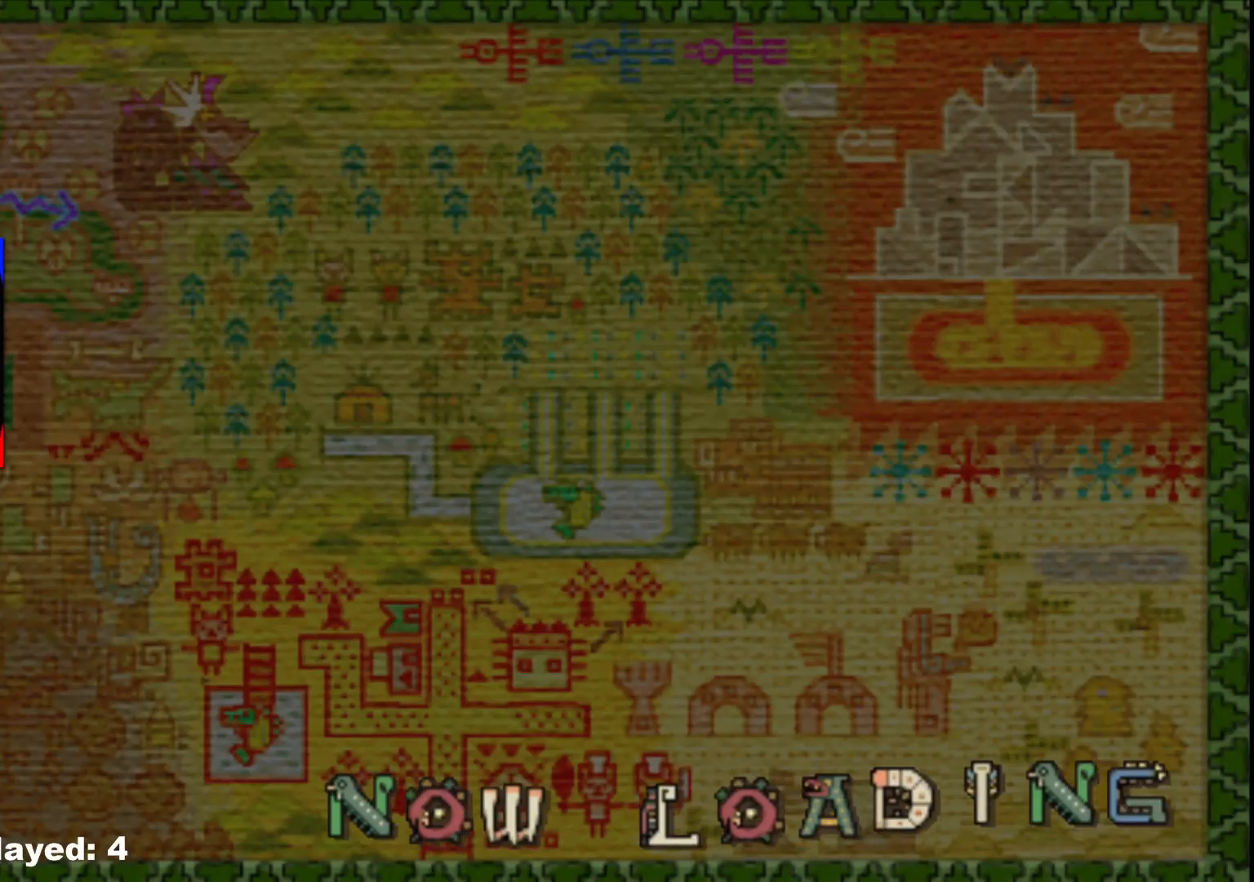
{"dt_ms": 500, "buttons": [], "left_stick": "center", "right_stick": "center", "events": []}
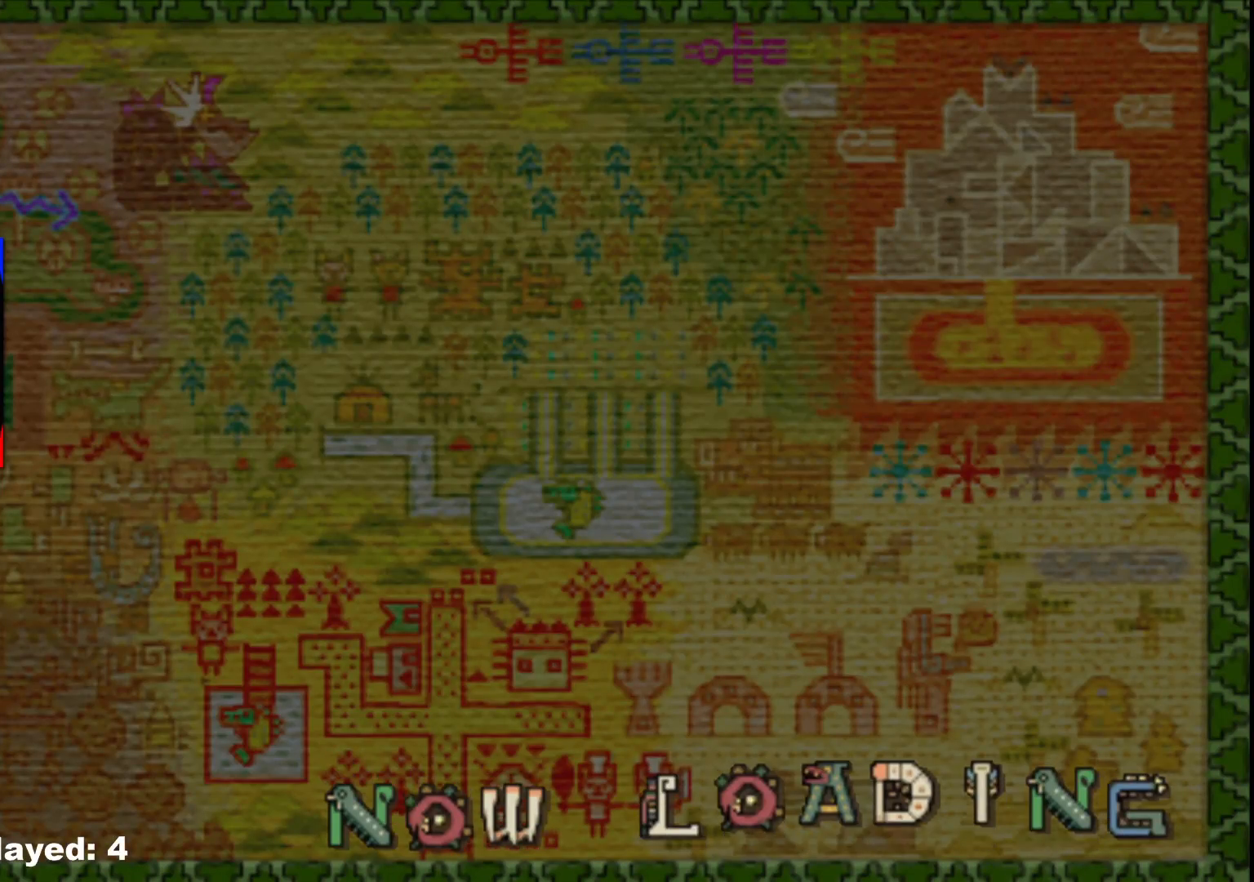
{"dt_ms": 500, "buttons": [], "left_stick": "center", "right_stick": "center", "events": []}
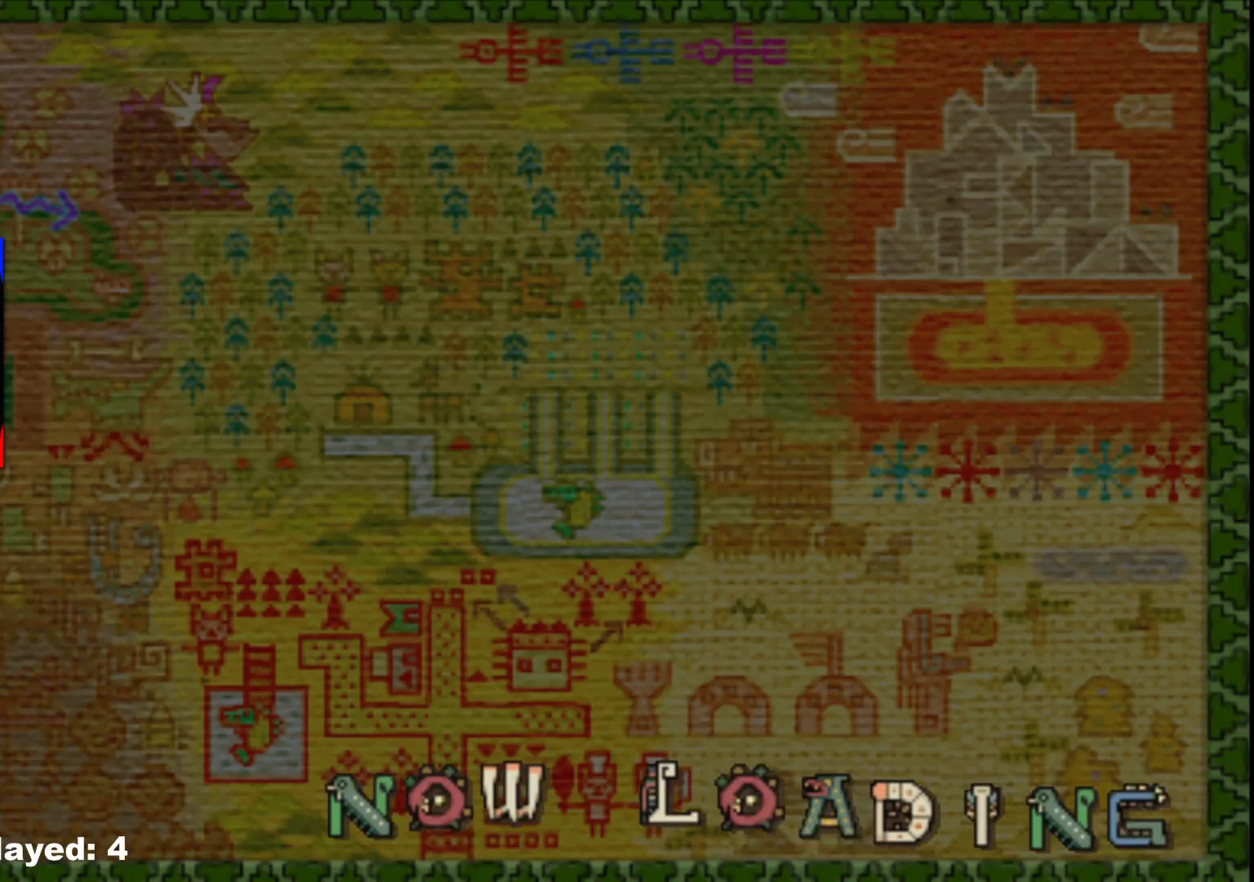
{"dt_ms": 500, "buttons": [], "left_stick": "center", "right_stick": "center", "events": []}
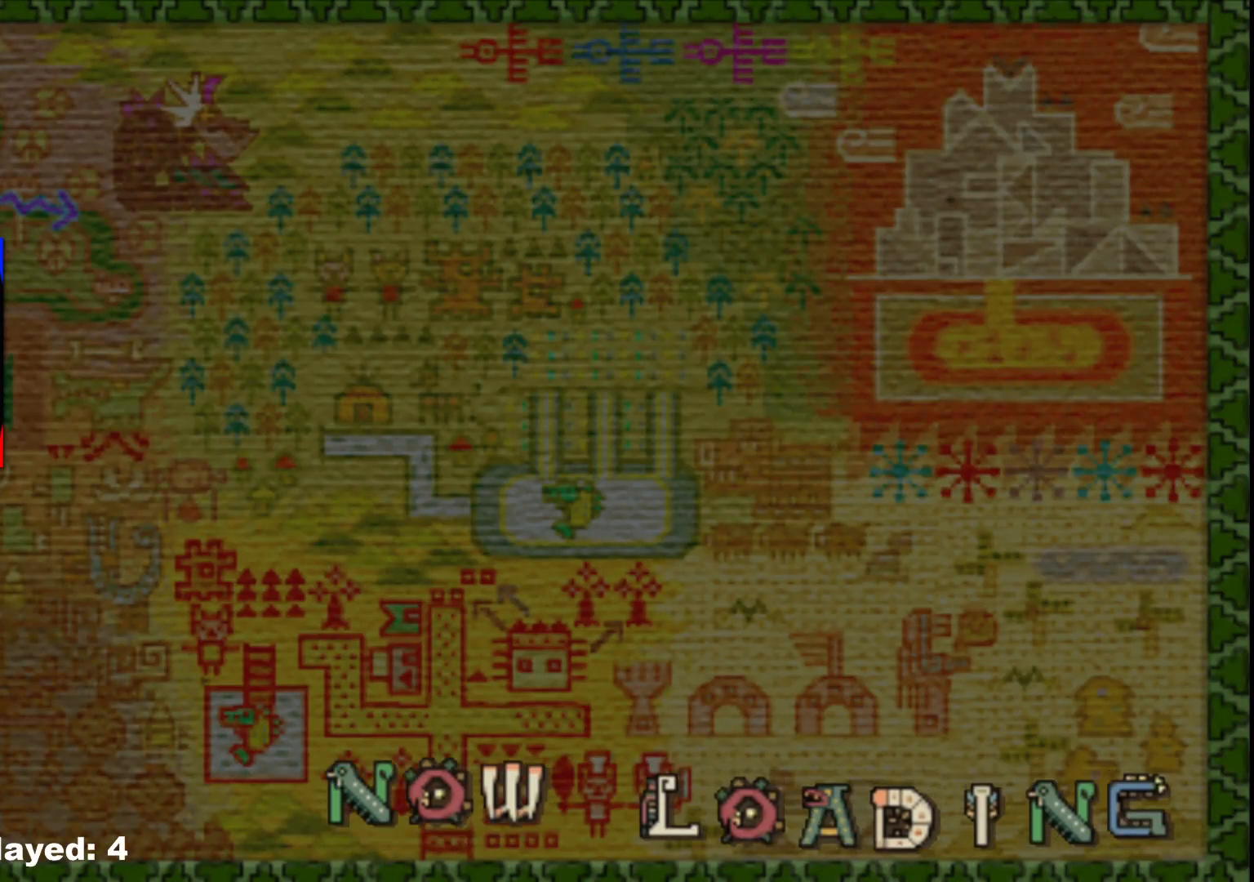
{"dt_ms": 500, "buttons": [], "left_stick": "center", "right_stick": "center", "events": []}
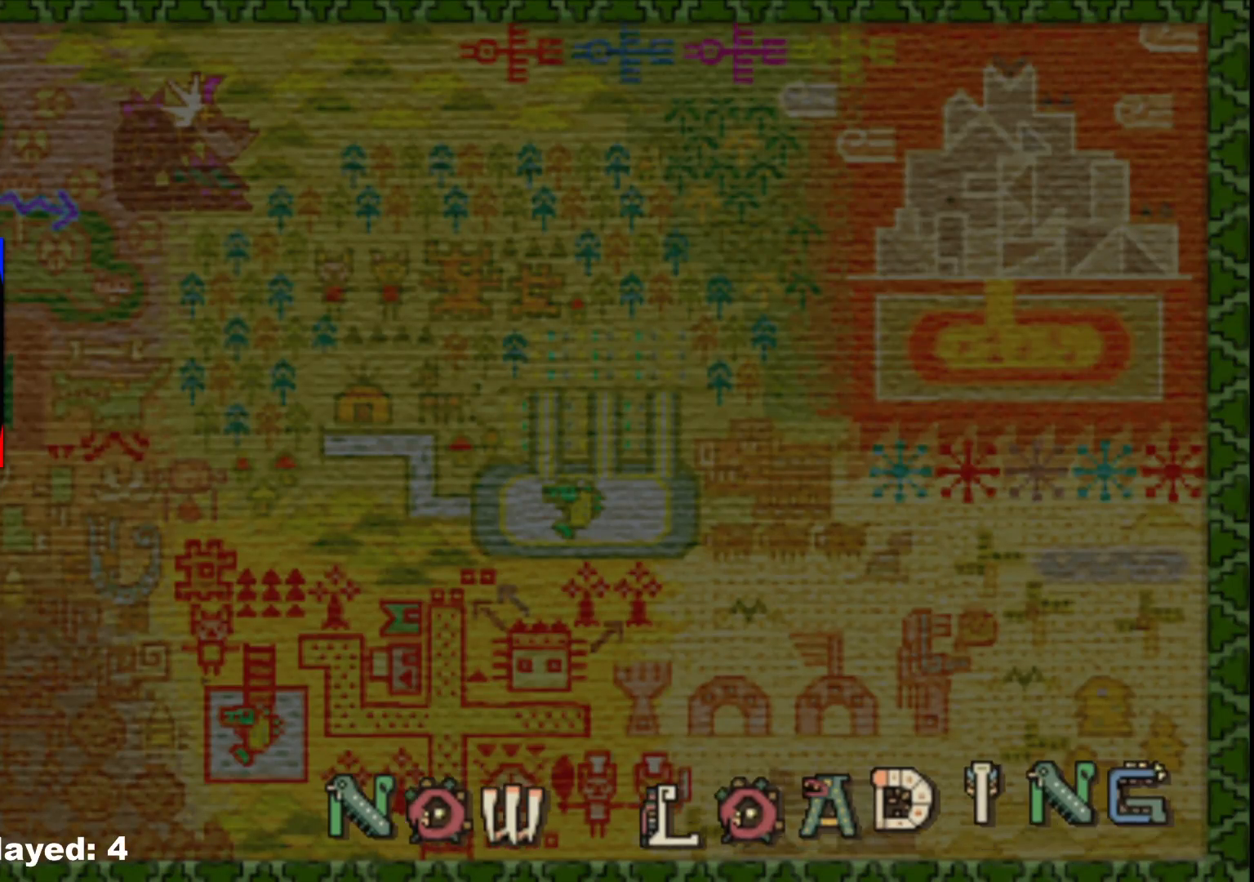
{"dt_ms": 500, "buttons": [], "left_stick": "up", "right_stick": "center", "events": [[383, "left_stick", "up"]]}
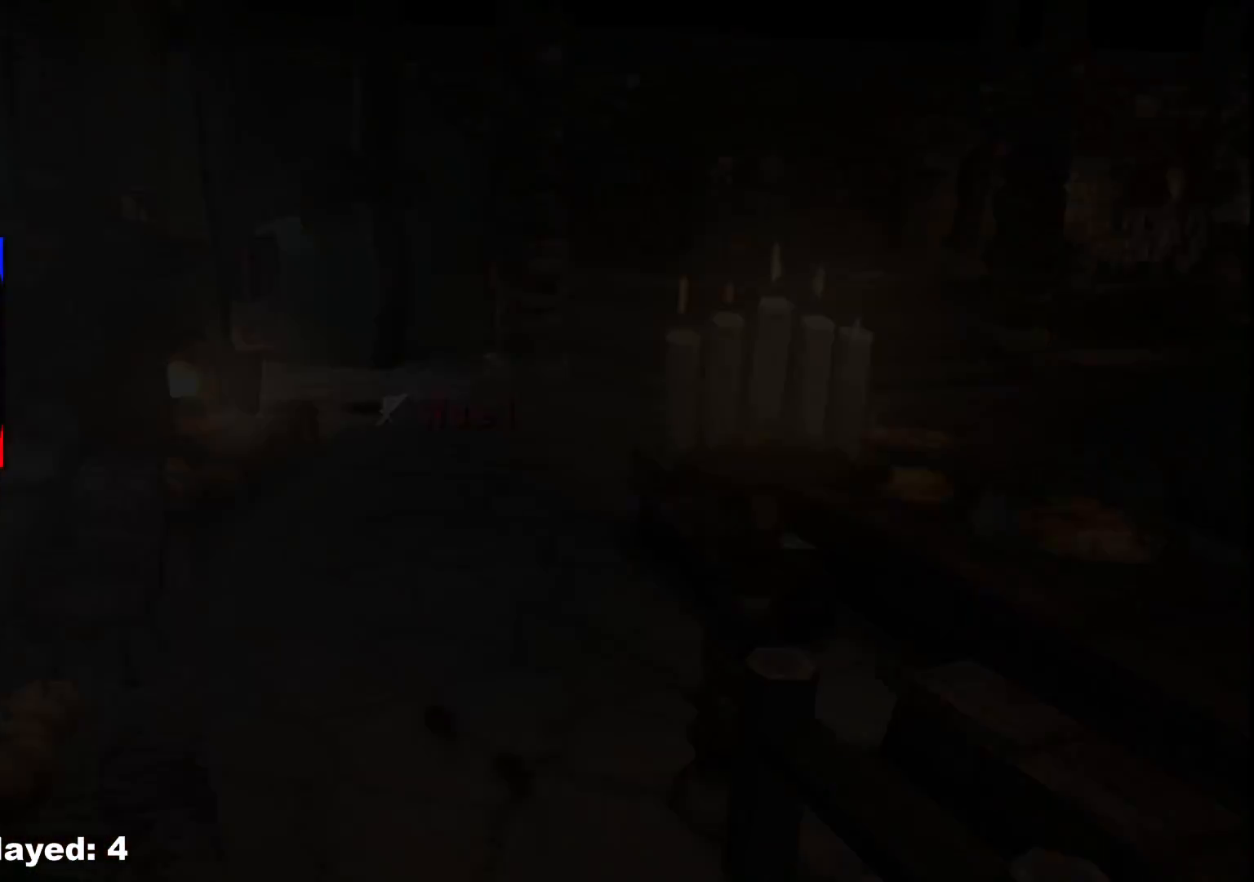
{"dt_ms": 500, "buttons": ["R1"], "left_stick": "up", "right_stick": "center", "events": [[483, "R1", "down"]]}
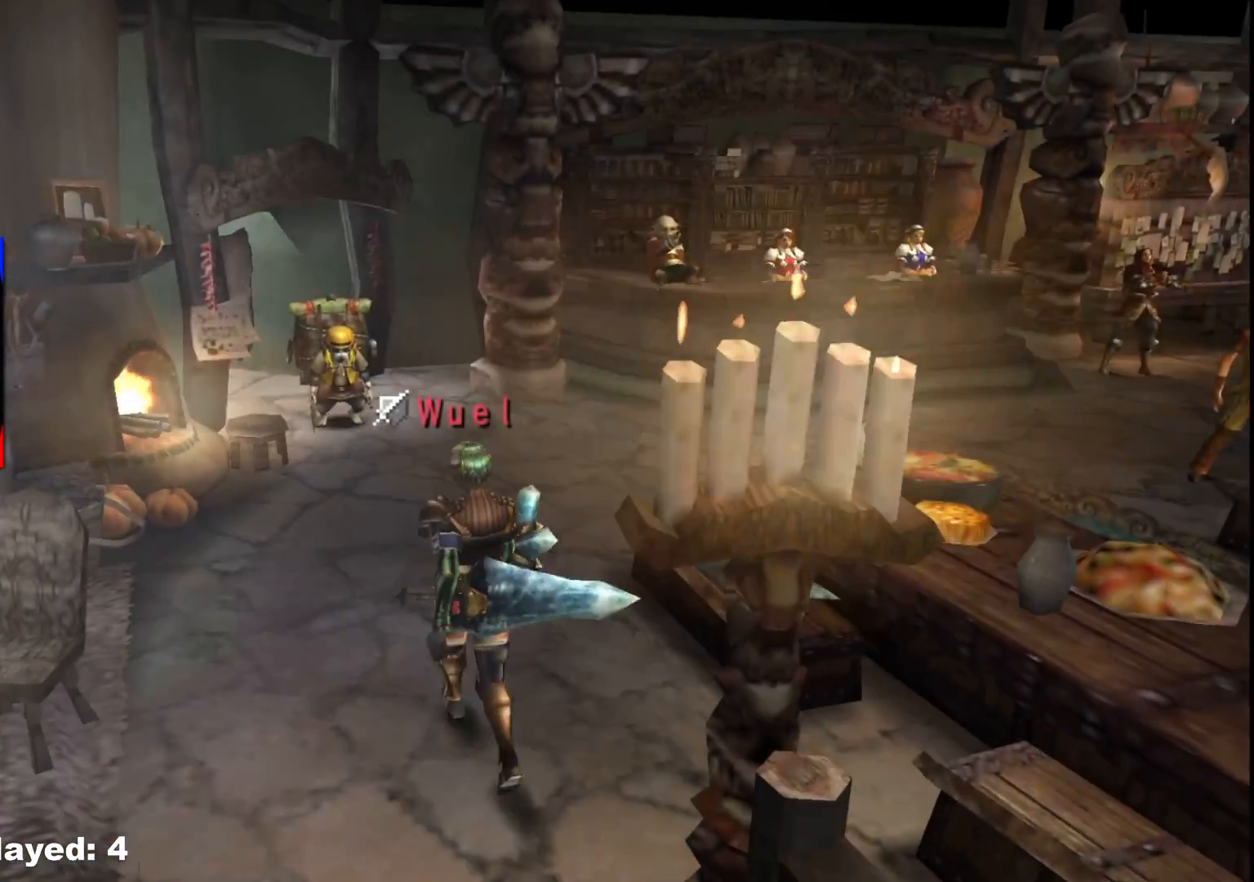
{"dt_ms": 500, "buttons": [], "left_stick": "up-right", "right_stick": "center", "events": [[100, "R1", "up"], [117, "left_stick", "up-right"], [300, "R1", "down"], [467, "R1", "up"]]}
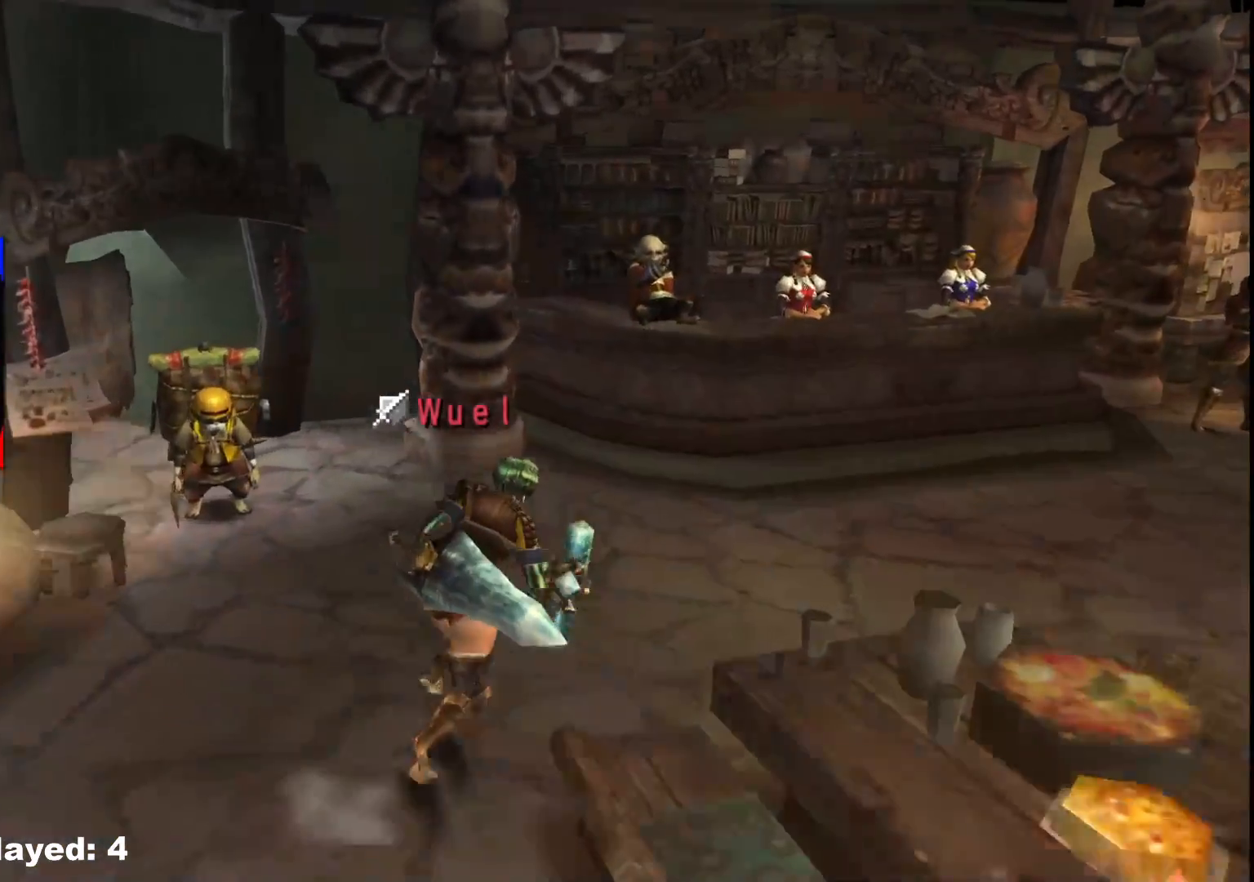
{"dt_ms": 500, "buttons": [], "left_stick": "up-right", "right_stick": "center", "events": []}
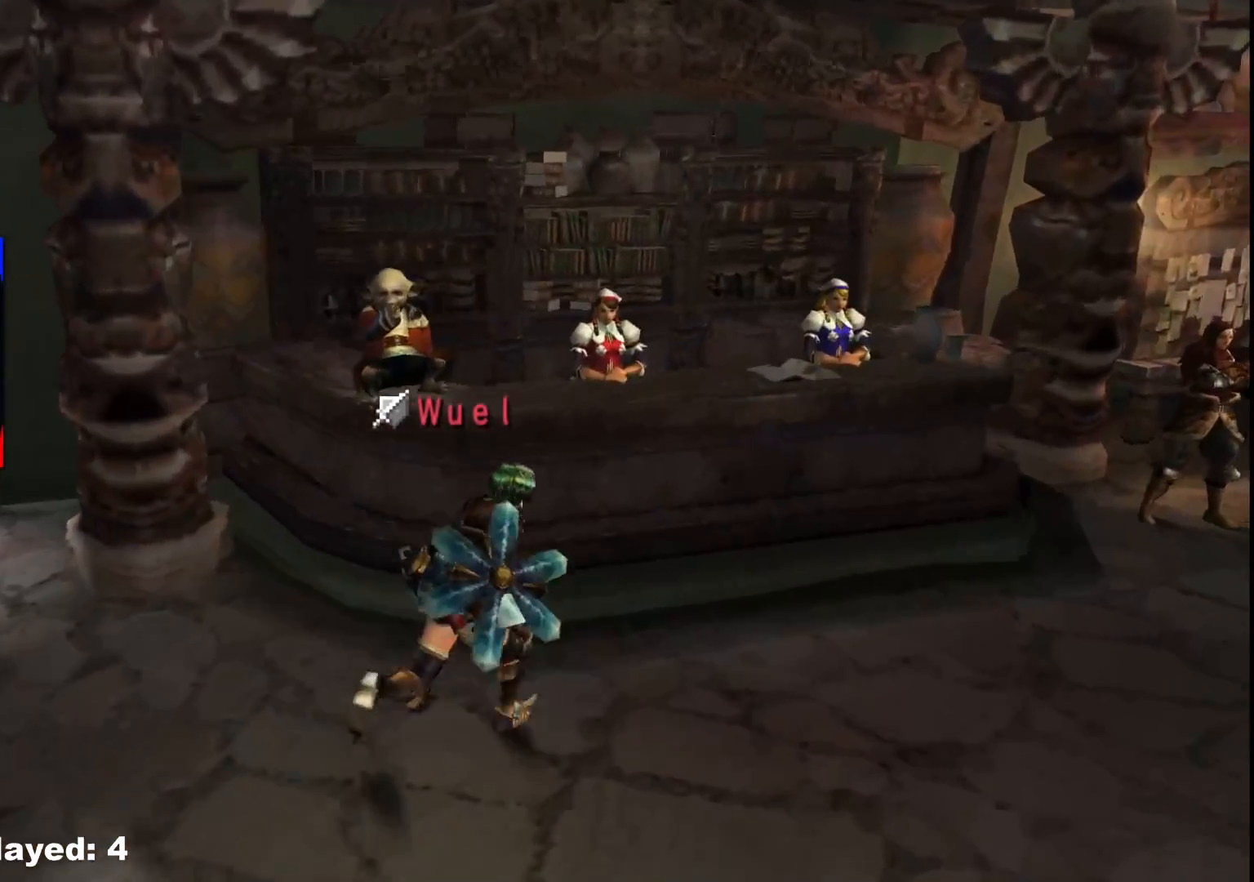
{"dt_ms": 500, "buttons": [], "left_stick": "up-right", "right_stick": "center", "events": [[217, "left_stick", "up"], [483, "left_stick", "up-right"]]}
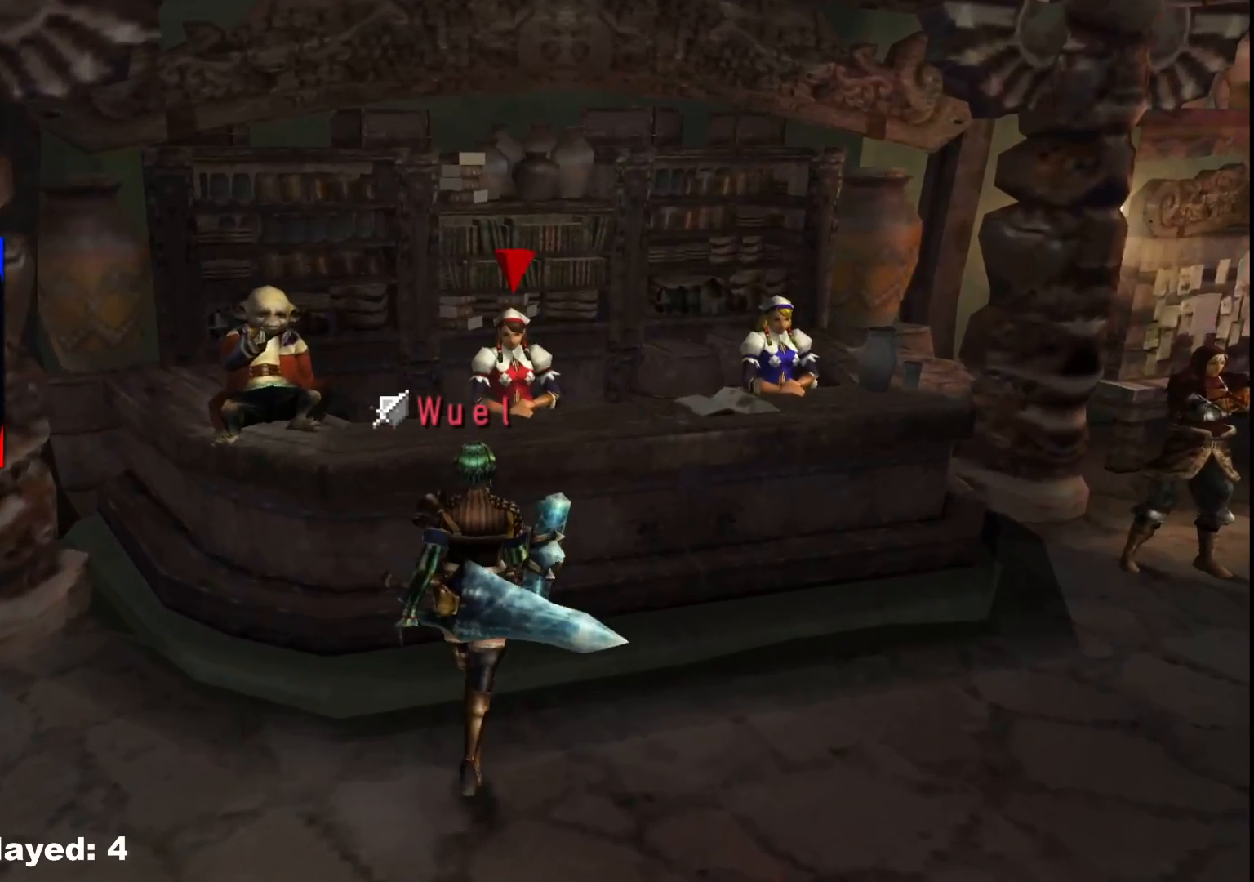
{"dt_ms": 500, "buttons": [], "left_stick": "up-right", "right_stick": "center", "events": []}
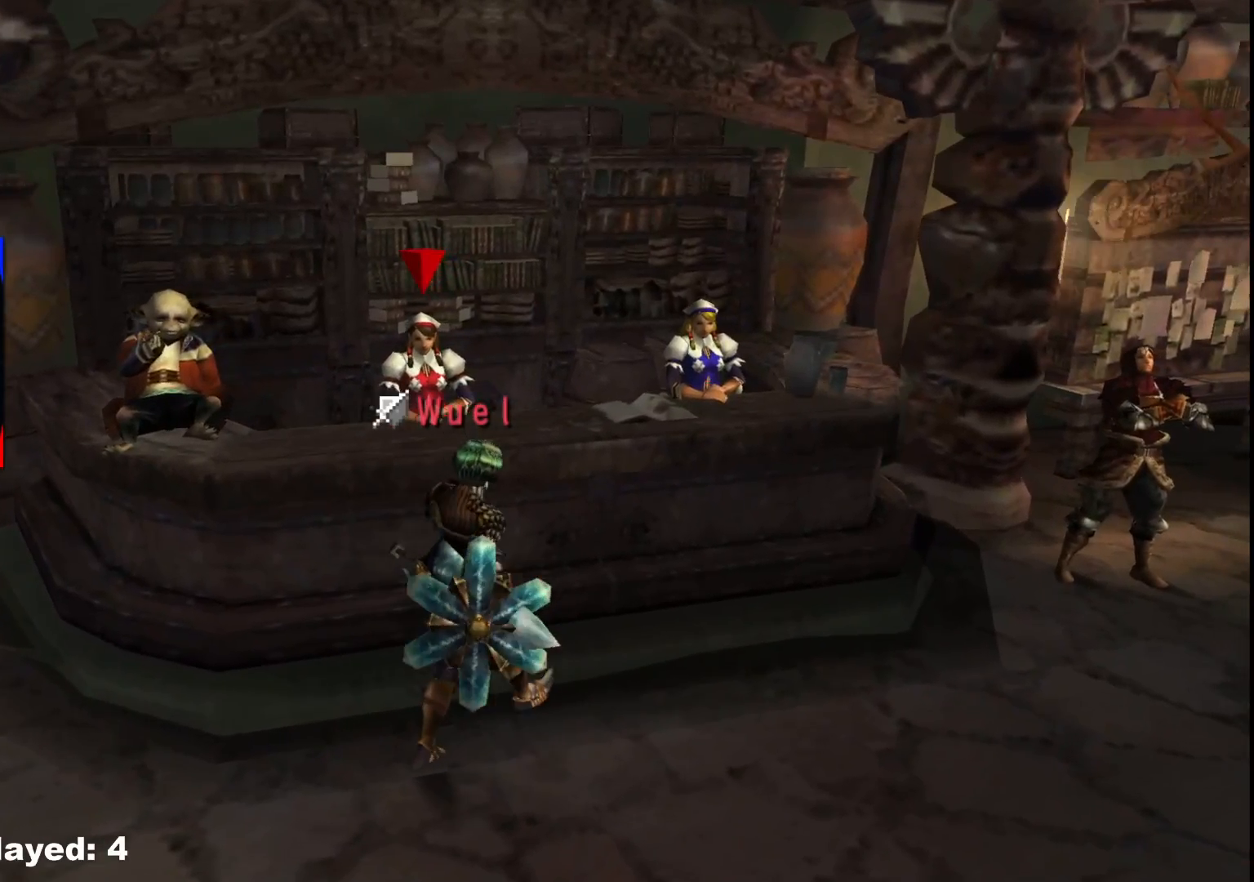
{"dt_ms": 500, "buttons": [], "left_stick": "up", "right_stick": "center", "events": [[300, "left_stick", "up"], [400, "A", "down"], [500, "A", "up"]]}
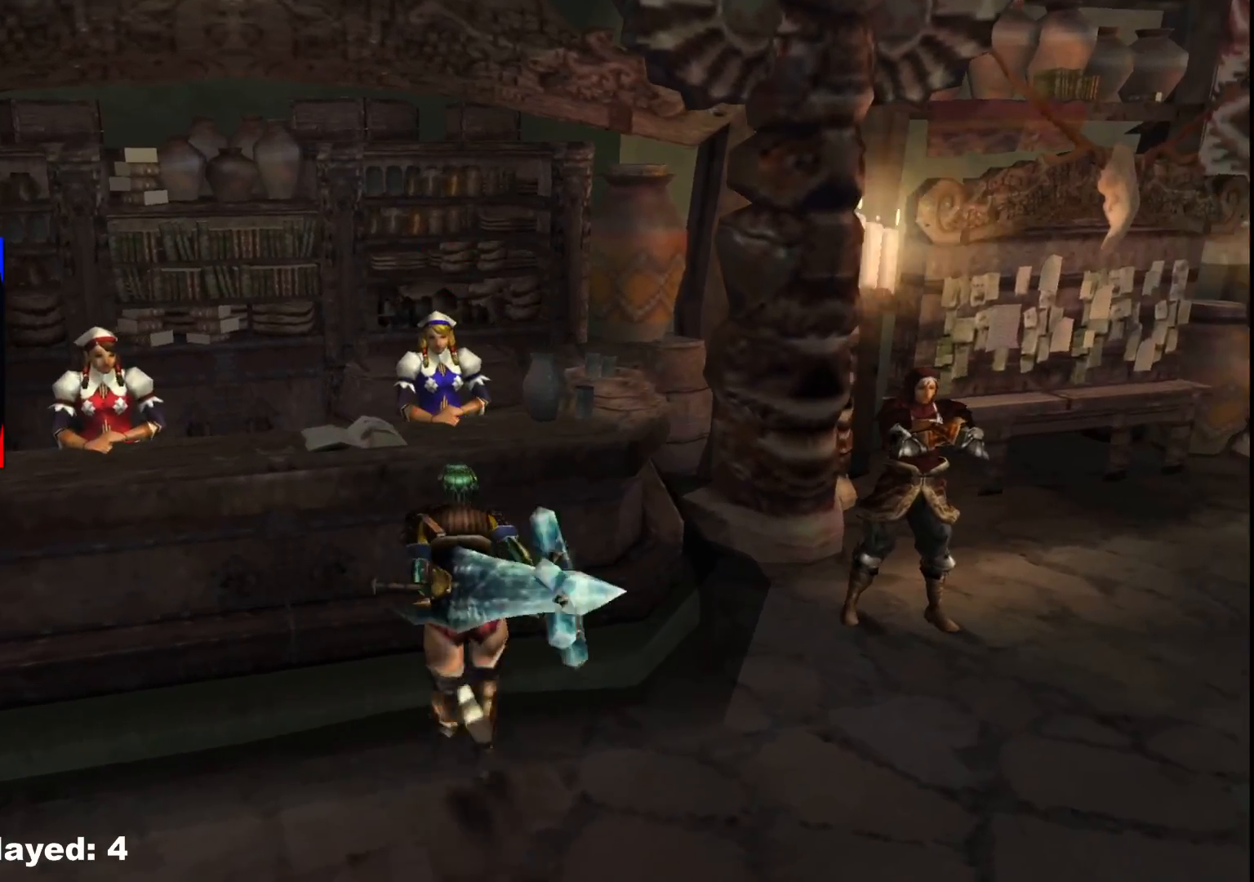
{"dt_ms": 500, "buttons": [], "left_stick": "center", "right_stick": "center", "events": [[67, "A", "down"], [167, "A", "up"], [200, "left_stick", "center"], [267, "A", "down"], [333, "A", "up"]]}